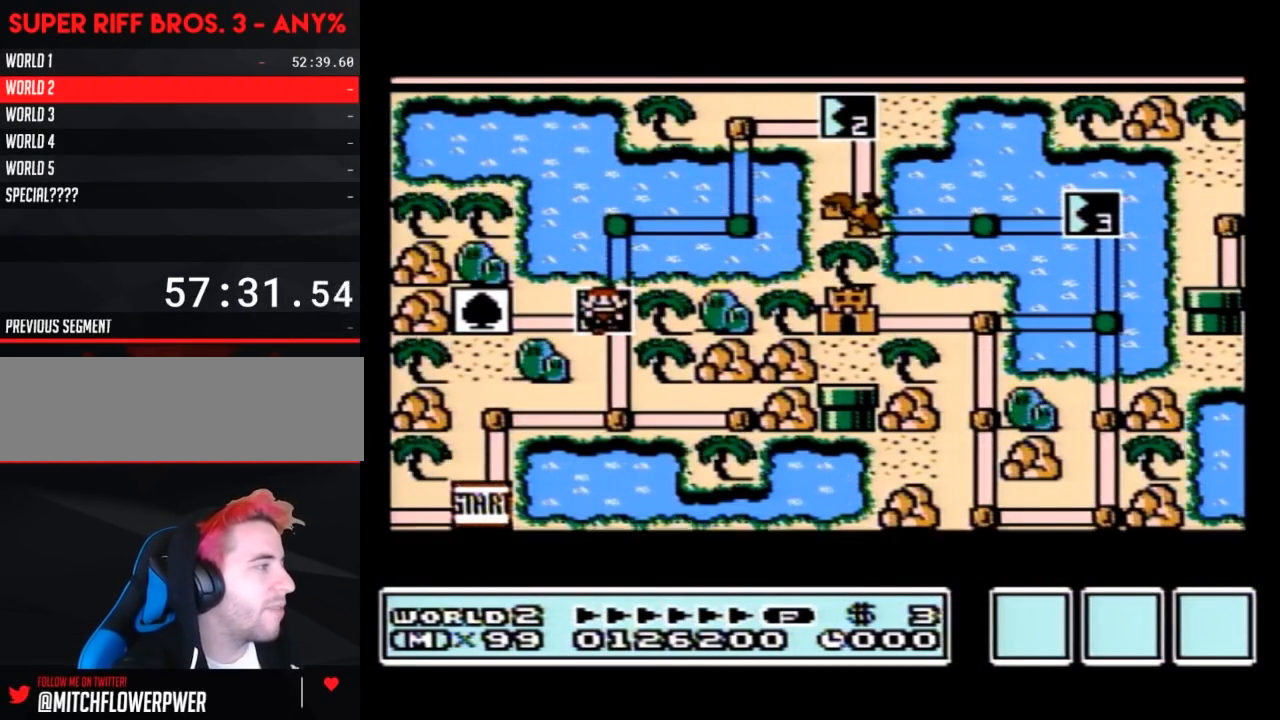
Gameplay with a controller (Nintendo layout); each line is a JSON object with the inputs held at the frame after it. "events" lists button and stick changes between this image and that frame as [ms after this image, input, new state], when the widget could be followed in between. Not read: L3 R3.
{"buttons": ["DPAD_UP"], "events": []}
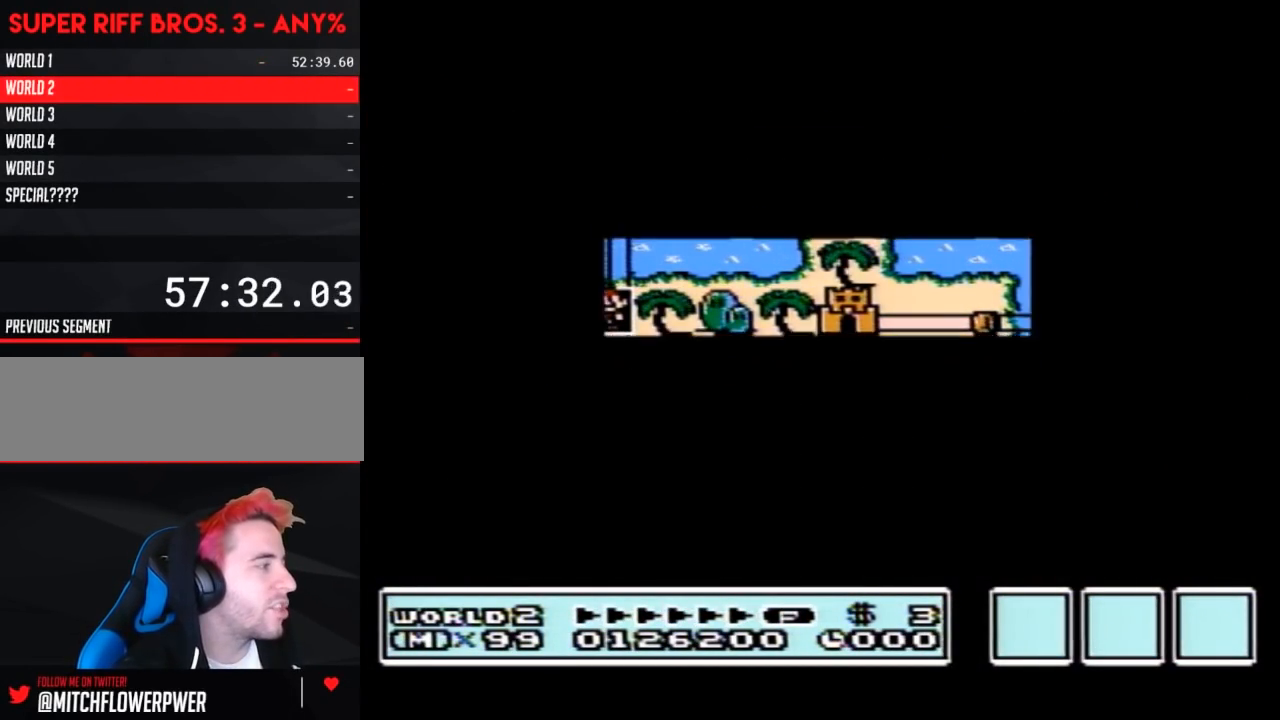
{"buttons": ["B", "DPAD_RIGHT"], "events": [[383, "DPAD_UP", "up"], [417, "A", "down"], [450, "A", "up"], [450, "B", "down"], [450, "DPAD_RIGHT", "down"]]}
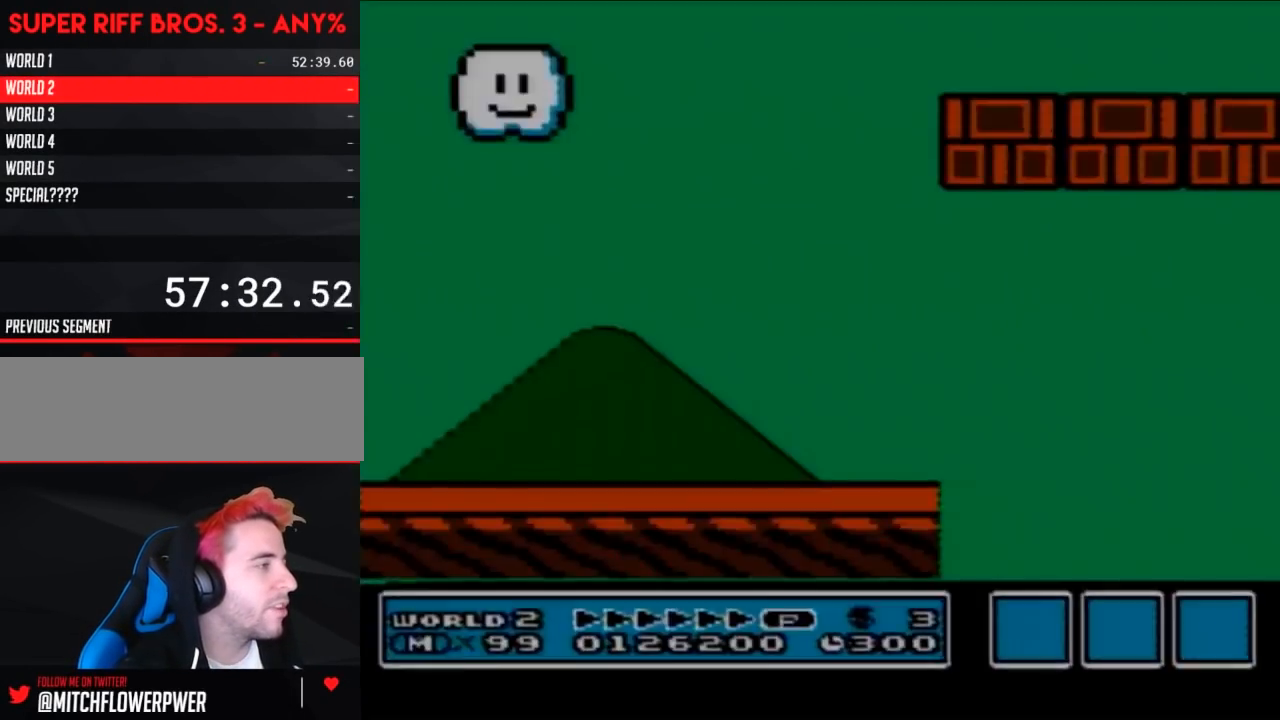
{"buttons": ["B", "DPAD_RIGHT"], "events": []}
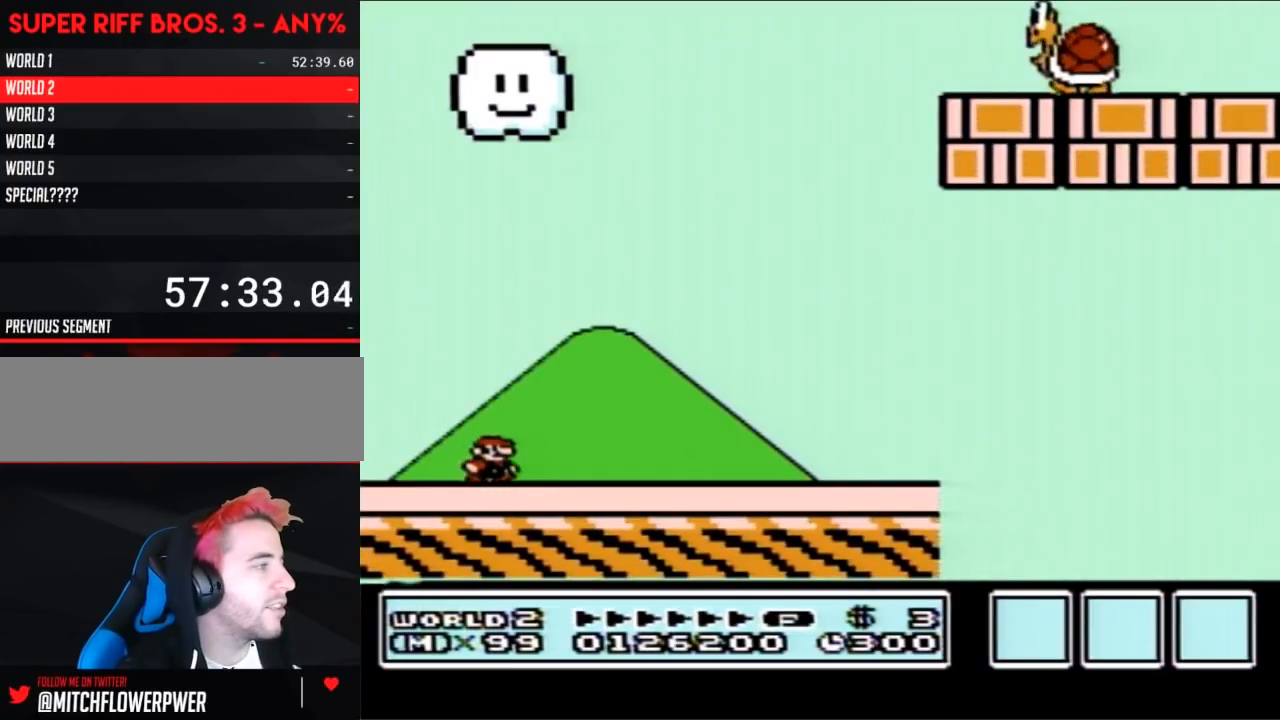
{"buttons": ["B", "DPAD_RIGHT"], "events": []}
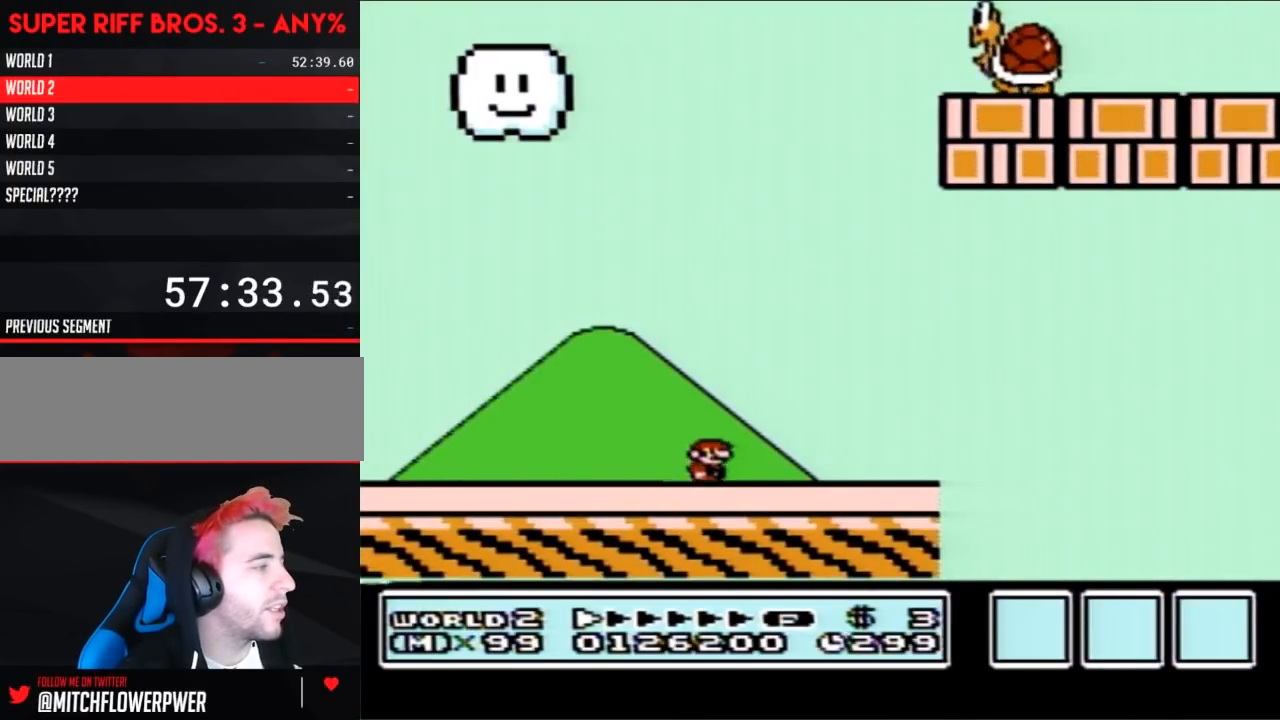
{"buttons": ["A", "B", "DPAD_RIGHT"], "events": [[450, "A", "down"]]}
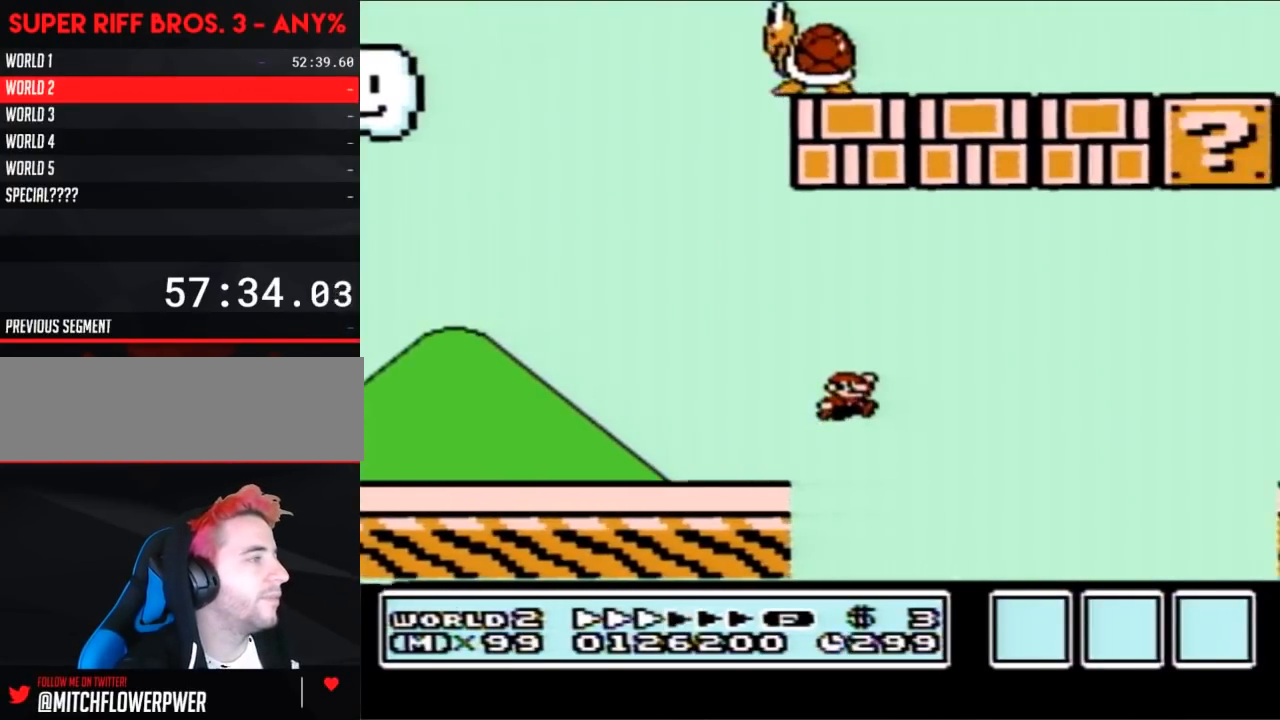
{"buttons": ["A", "B", "DPAD_RIGHT"], "events": []}
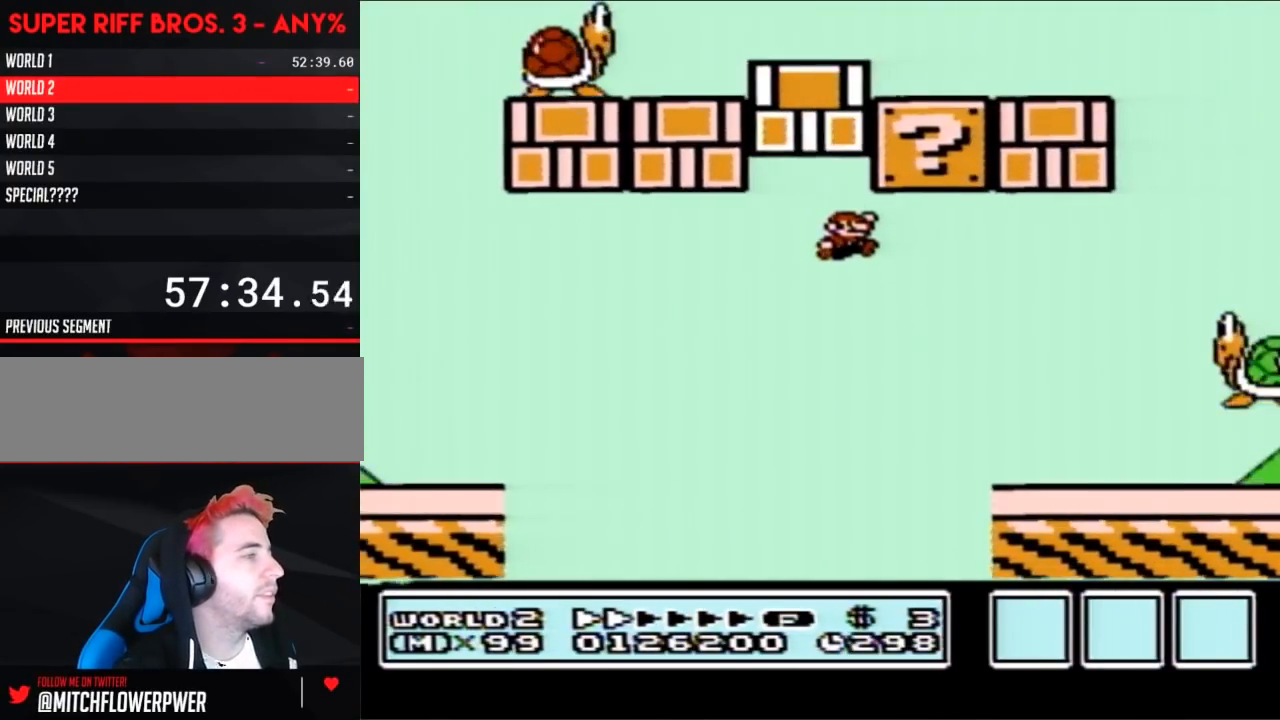
{"buttons": ["A", "B", "DPAD_LEFT"], "events": [[133, "A", "up"], [283, "DPAD_LEFT", "down"], [283, "DPAD_RIGHT", "up"], [450, "A", "down"]]}
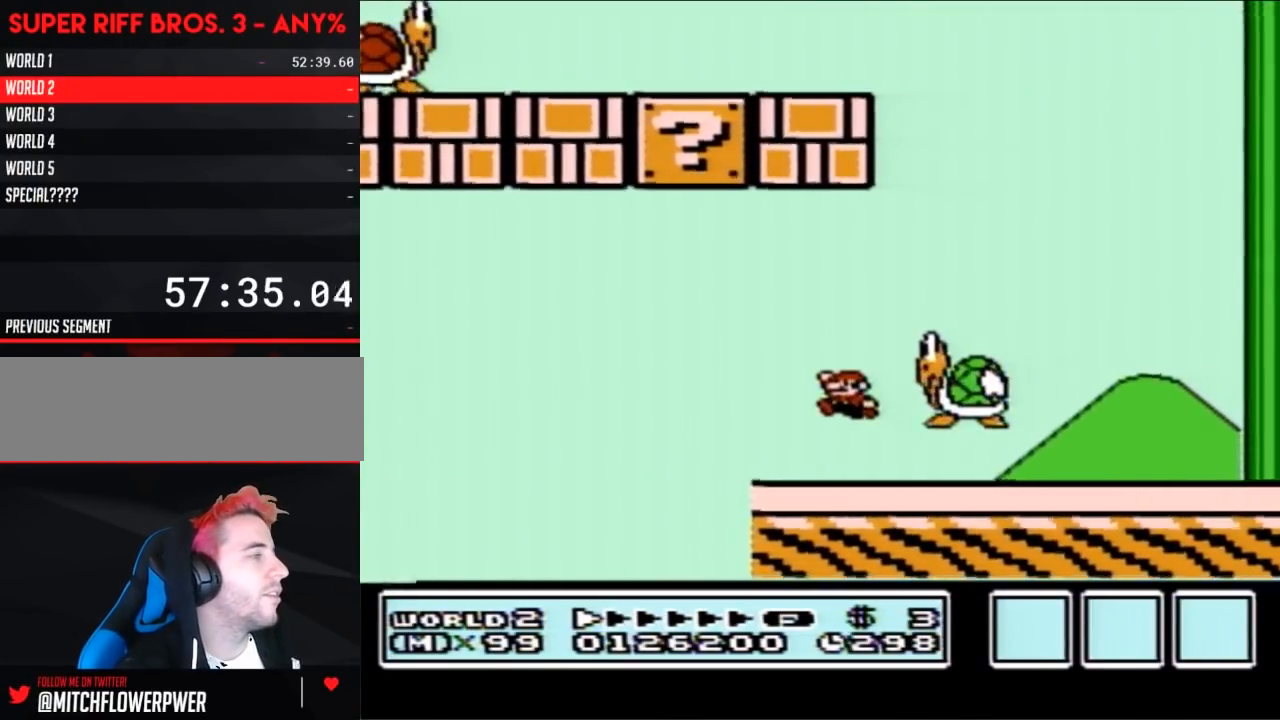
{"buttons": ["A", "B"], "events": [[17, "DPAD_LEFT", "up"], [117, "A", "up"], [300, "A", "down"], [300, "DPAD_LEFT", "down"], [417, "DPAD_LEFT", "up"]]}
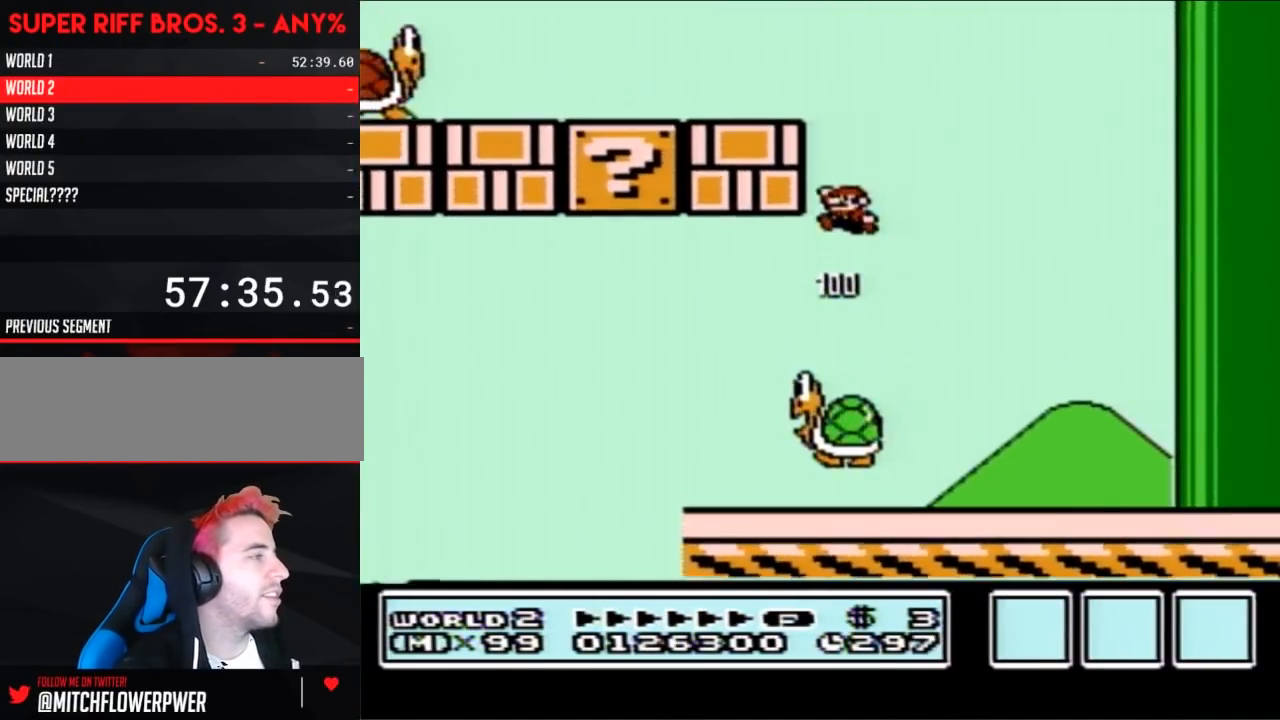
{"buttons": ["B", "DPAD_LEFT"], "events": [[17, "DPAD_LEFT", "down"], [350, "A", "up"]]}
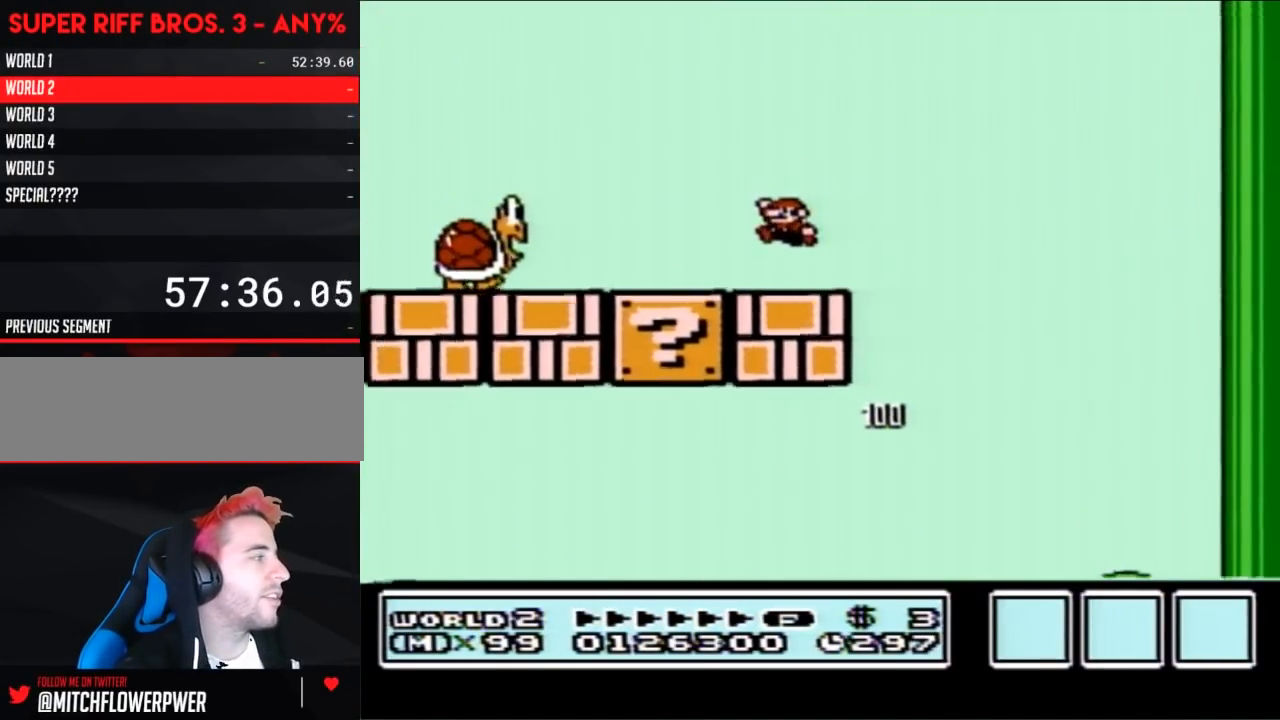
{"buttons": ["B", "DPAD_RIGHT"], "events": [[267, "A", "down"], [283, "DPAD_LEFT", "up"], [317, "A", "up"], [350, "DPAD_RIGHT", "down"]]}
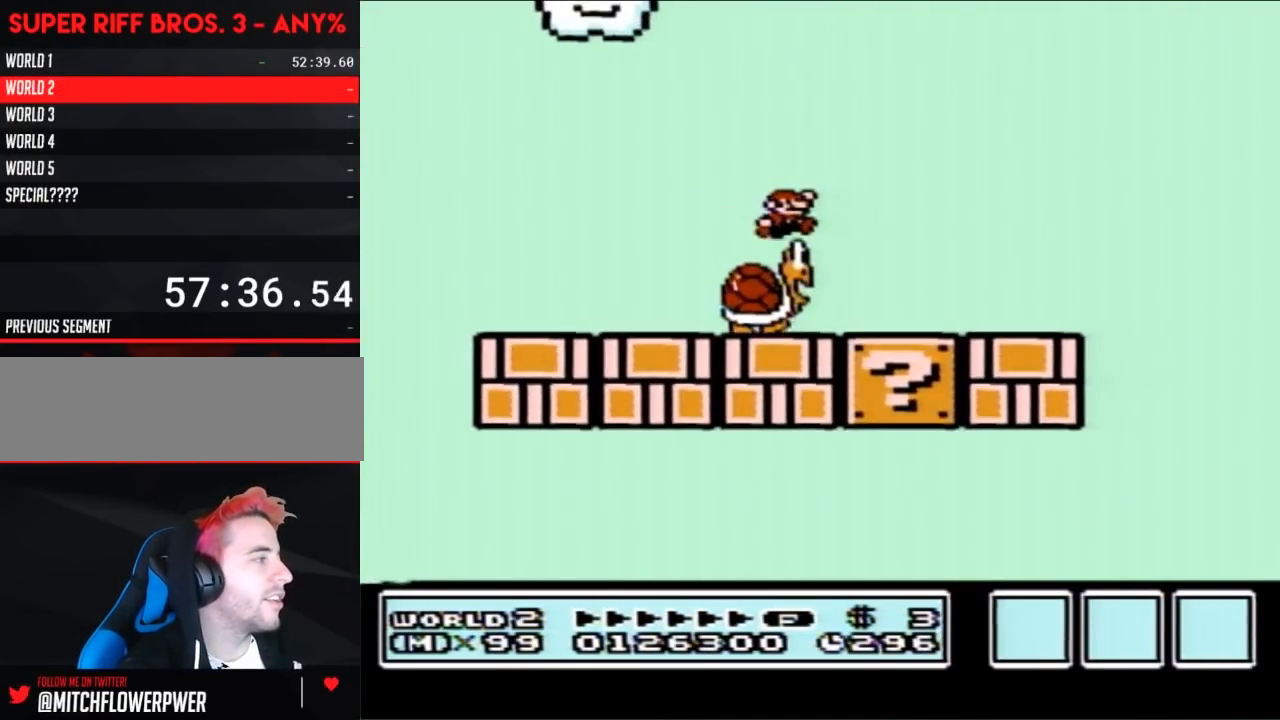
{"buttons": ["A", "B", "DPAD_RIGHT"], "events": [[17, "DPAD_RIGHT", "up"], [233, "A", "down"], [483, "DPAD_RIGHT", "down"]]}
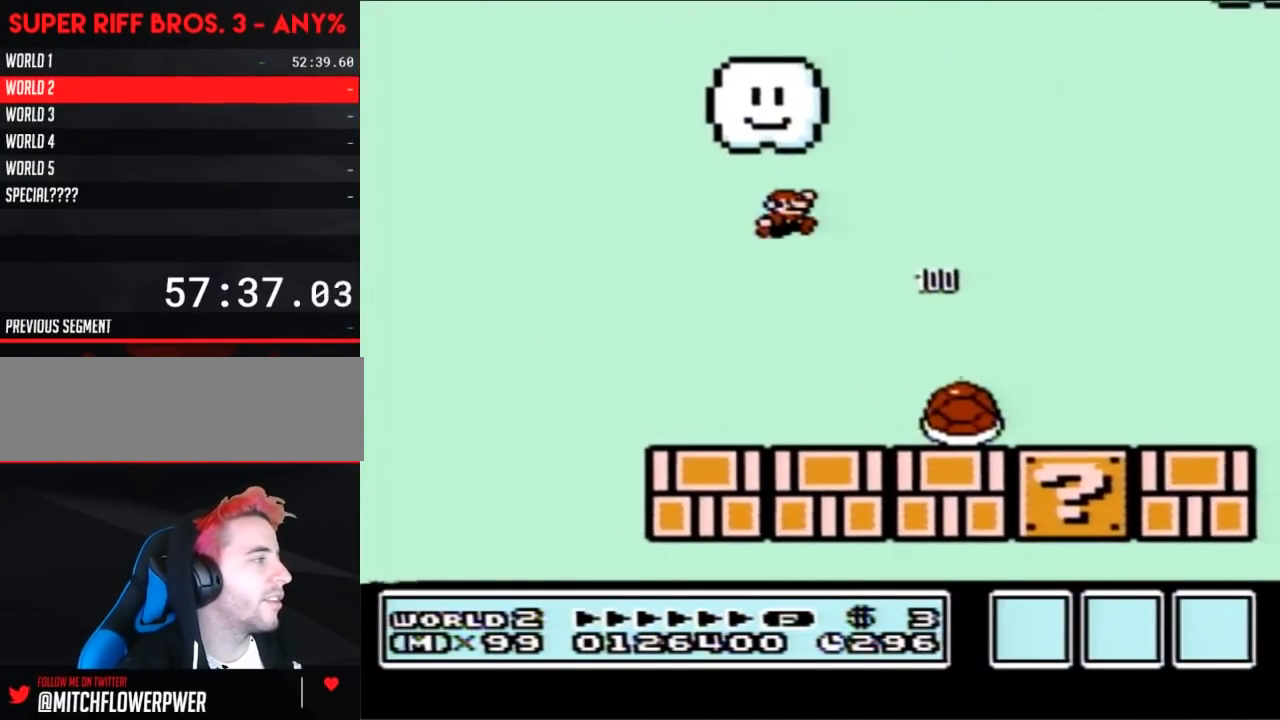
{"buttons": ["B", "DPAD_RIGHT"], "events": [[133, "A", "up"]]}
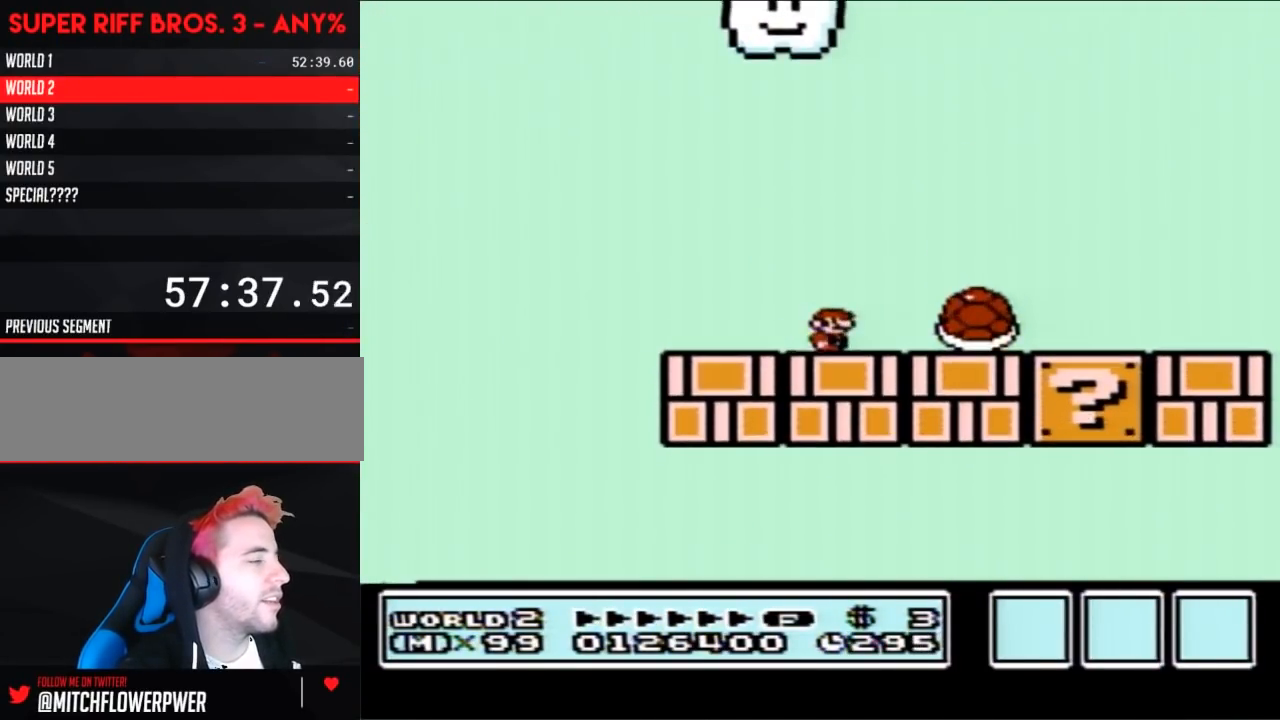
{"buttons": ["B", "DPAD_RIGHT"], "events": []}
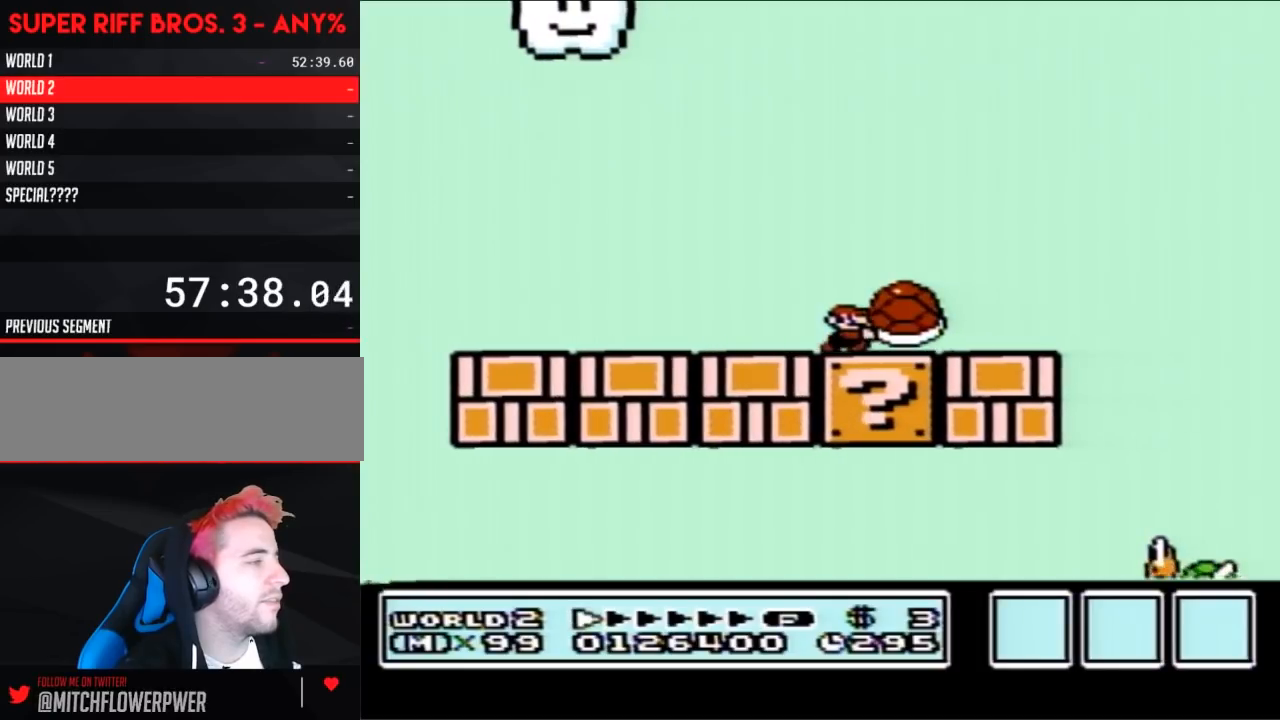
{"buttons": ["A", "B"], "events": [[317, "A", "down"], [317, "DPAD_RIGHT", "up"], [383, "DPAD_LEFT", "down"], [483, "DPAD_LEFT", "up"]]}
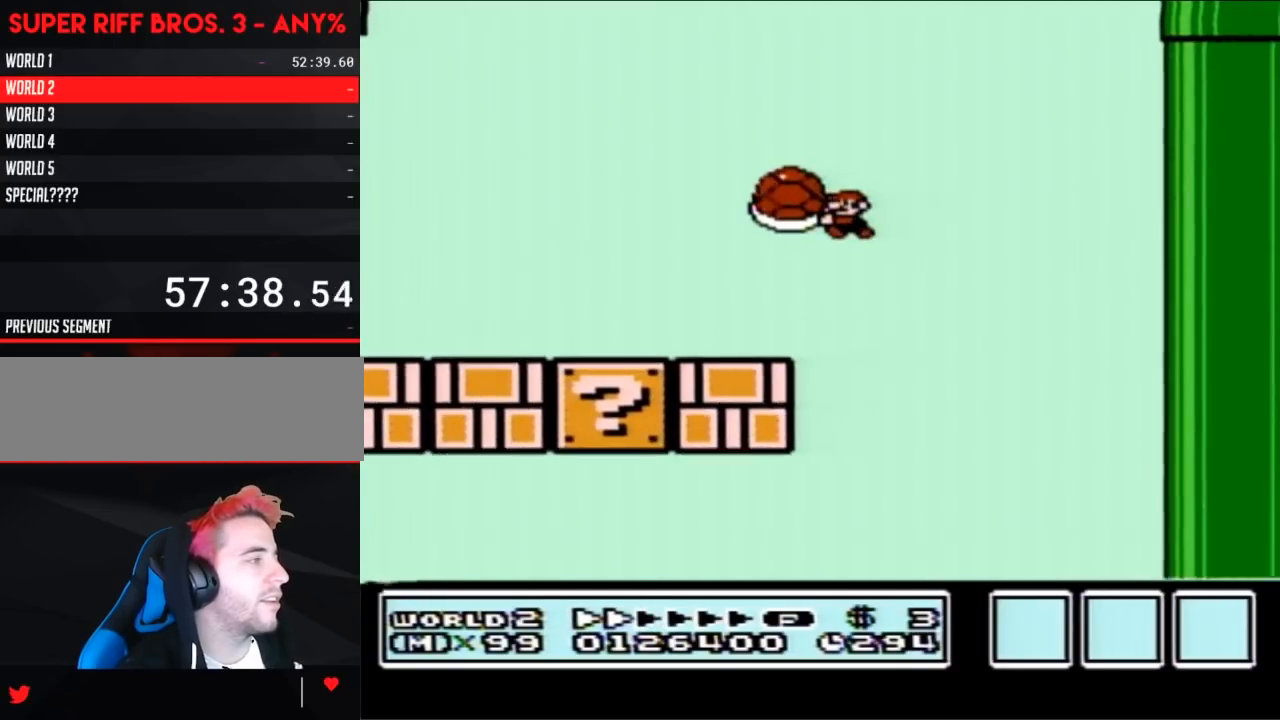
{"buttons": ["A", "B", "DPAD_RIGHT"], "events": [[300, "DPAD_RIGHT", "down"], [317, "B", "up"], [367, "B", "down"]]}
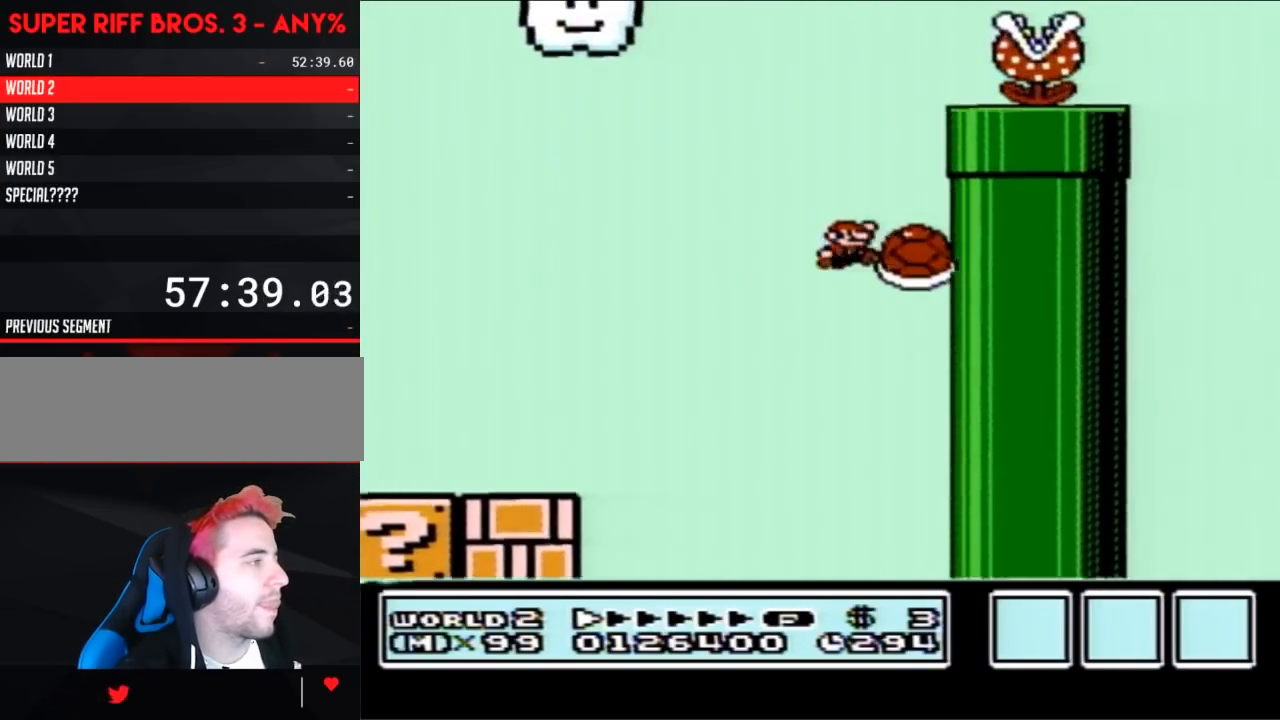
{"buttons": ["A", "B", "DPAD_RIGHT"], "events": []}
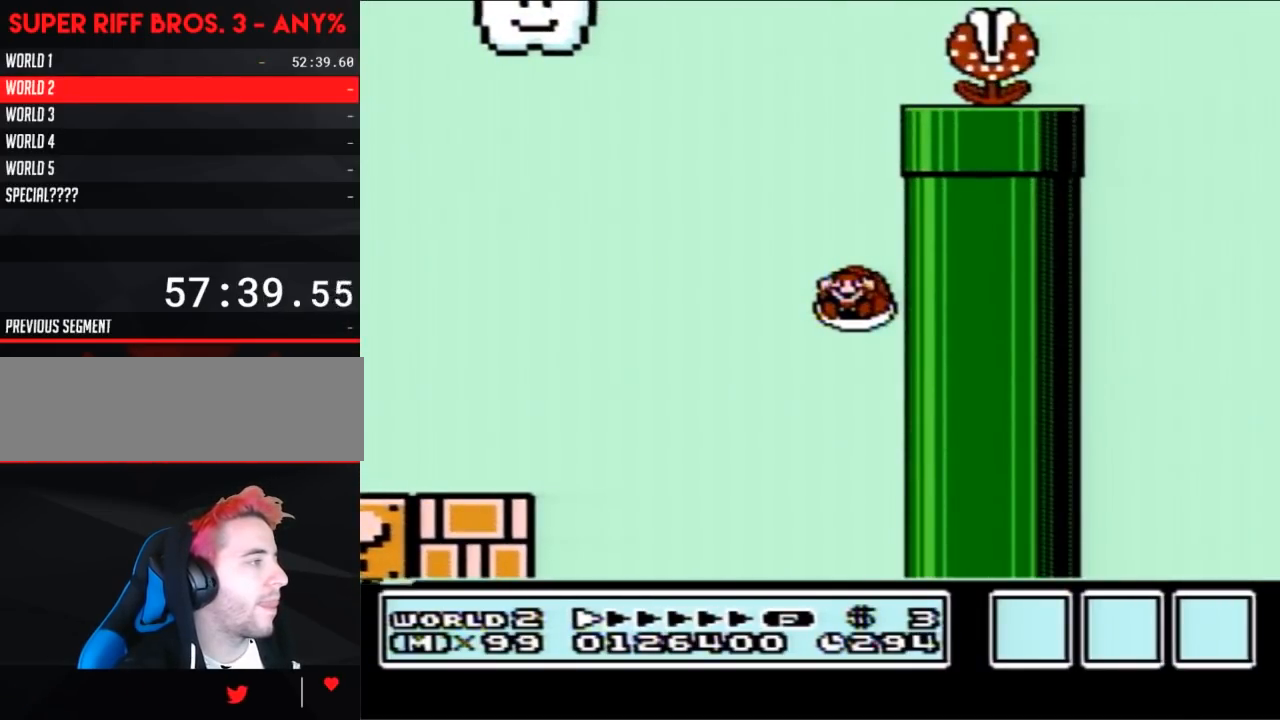
{"buttons": [], "events": [[50, "DPAD_RIGHT", "up"], [117, "A", "up"], [117, "B", "up"]]}
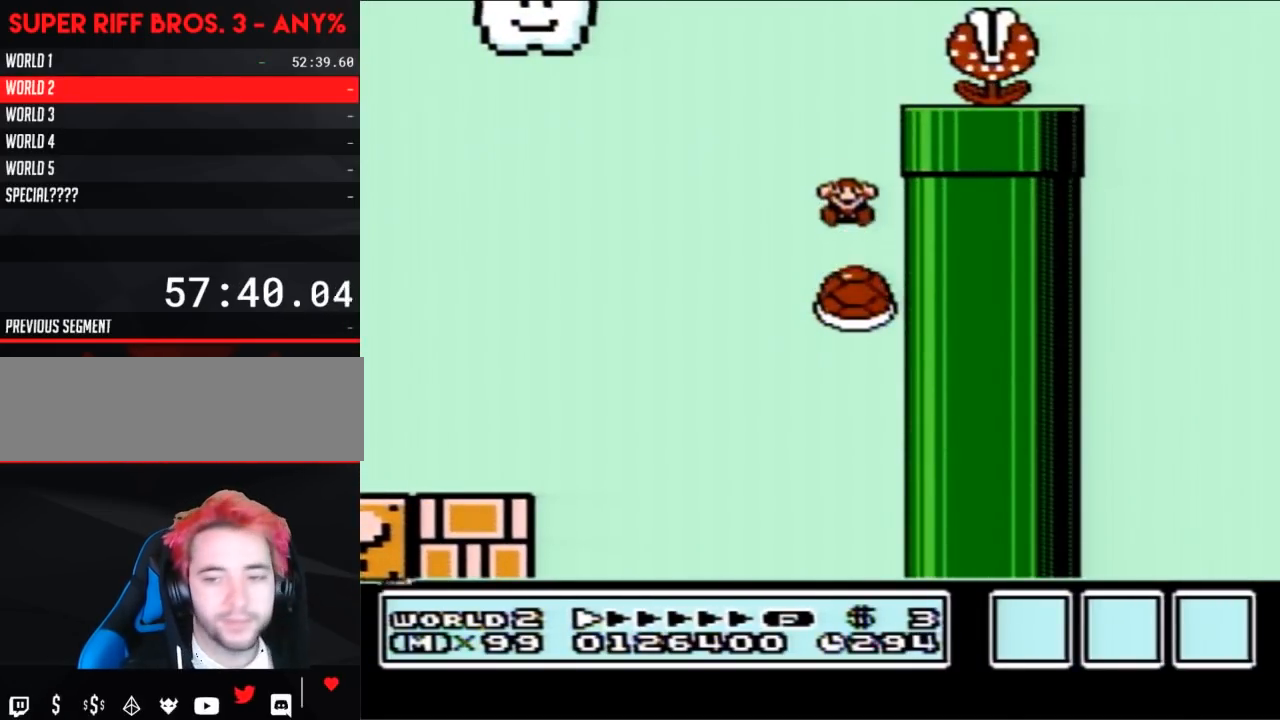
{"buttons": [], "events": []}
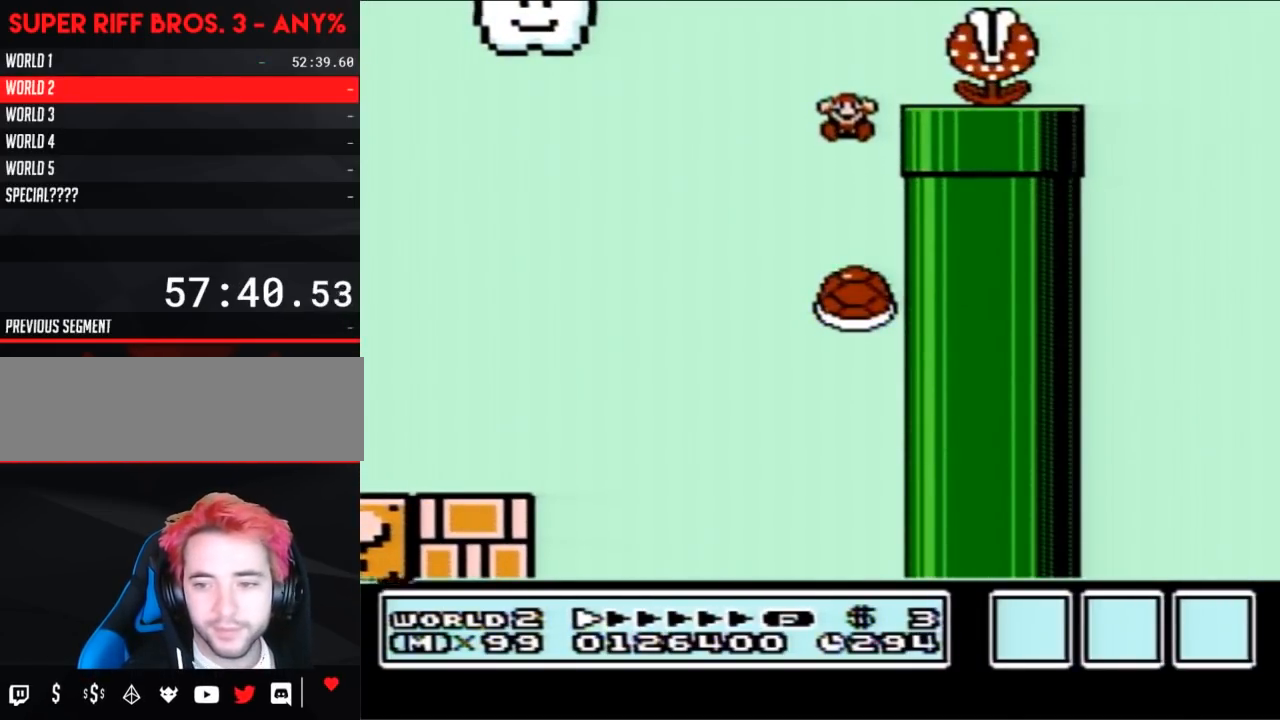
{"buttons": [], "events": []}
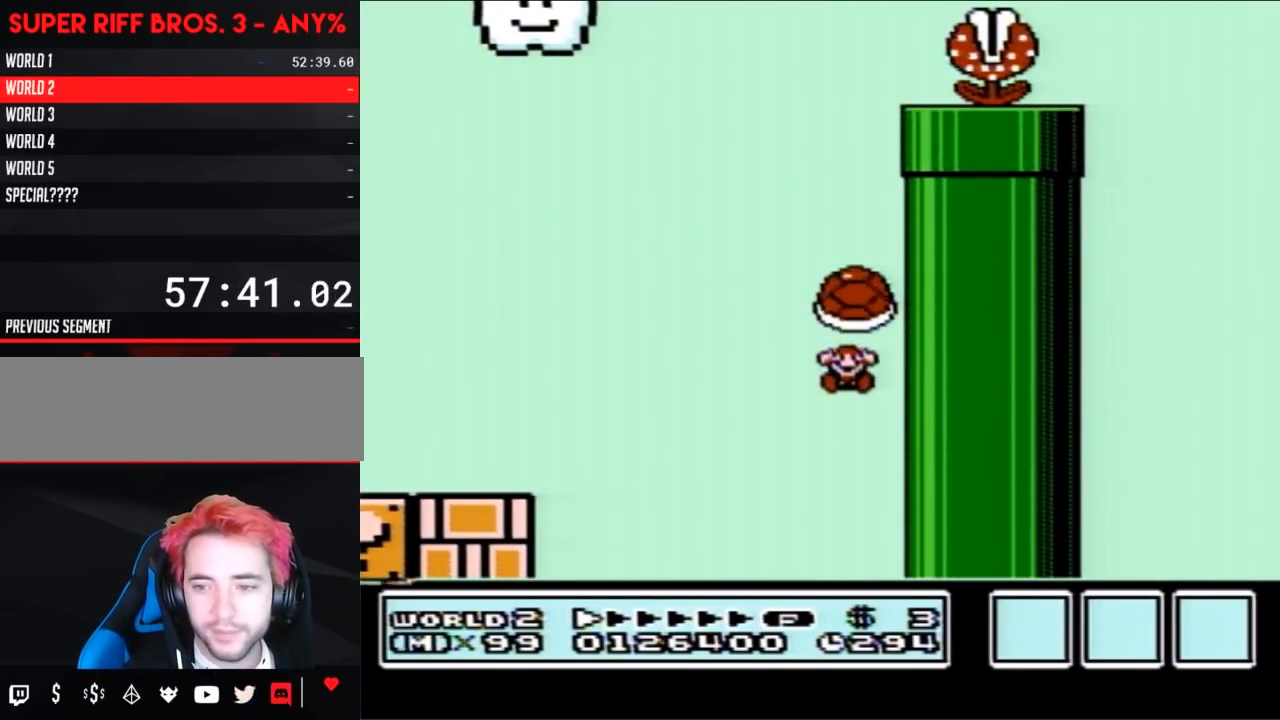
{"buttons": [], "events": []}
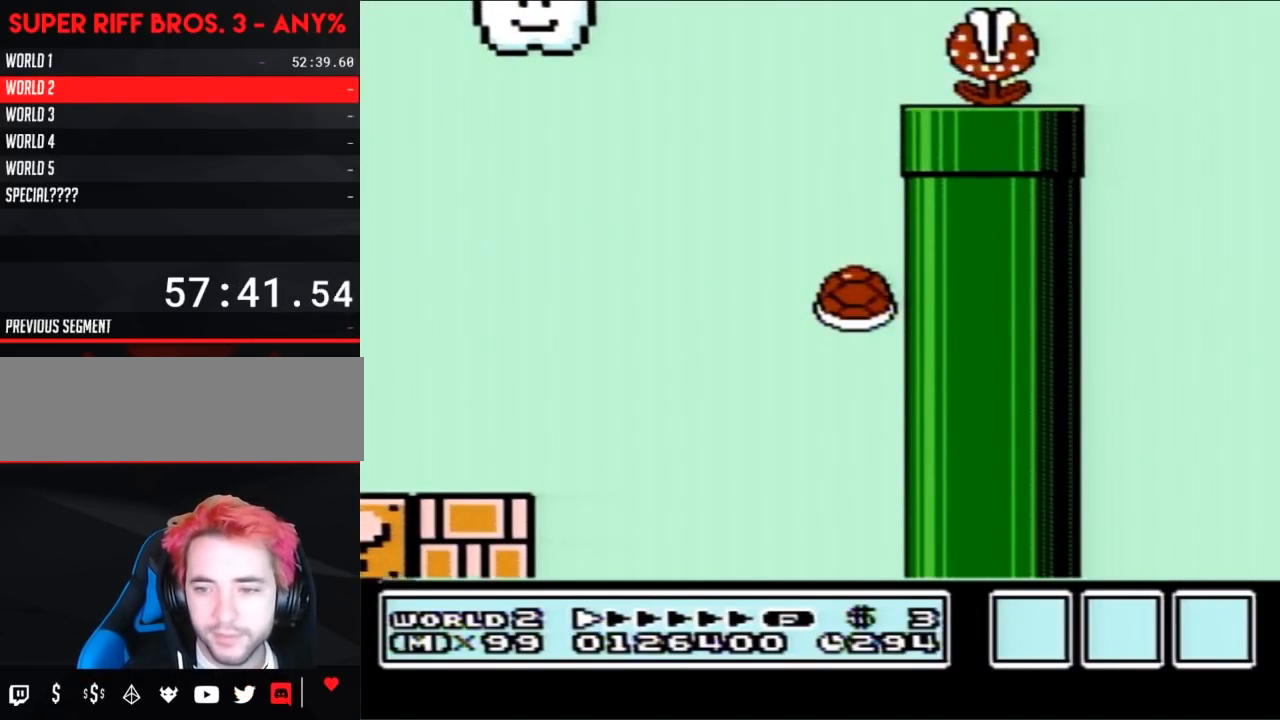
{"buttons": [], "events": []}
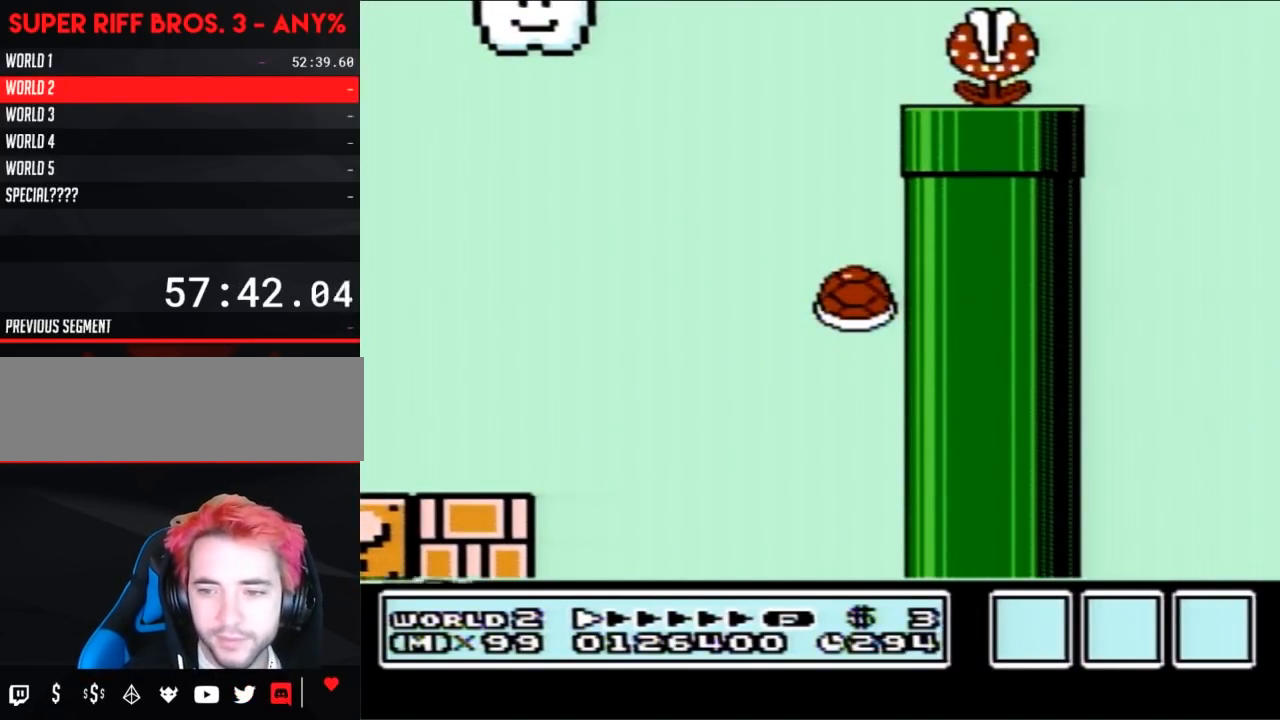
{"buttons": [], "events": []}
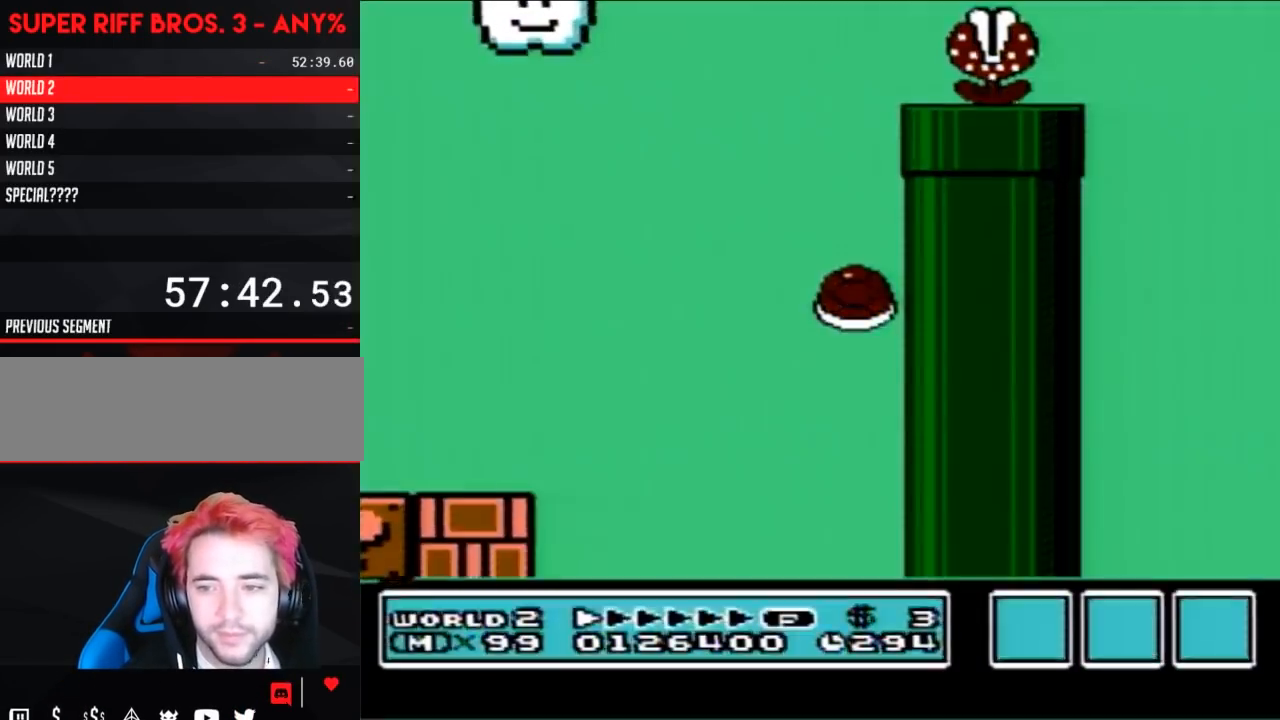
{"buttons": [], "events": []}
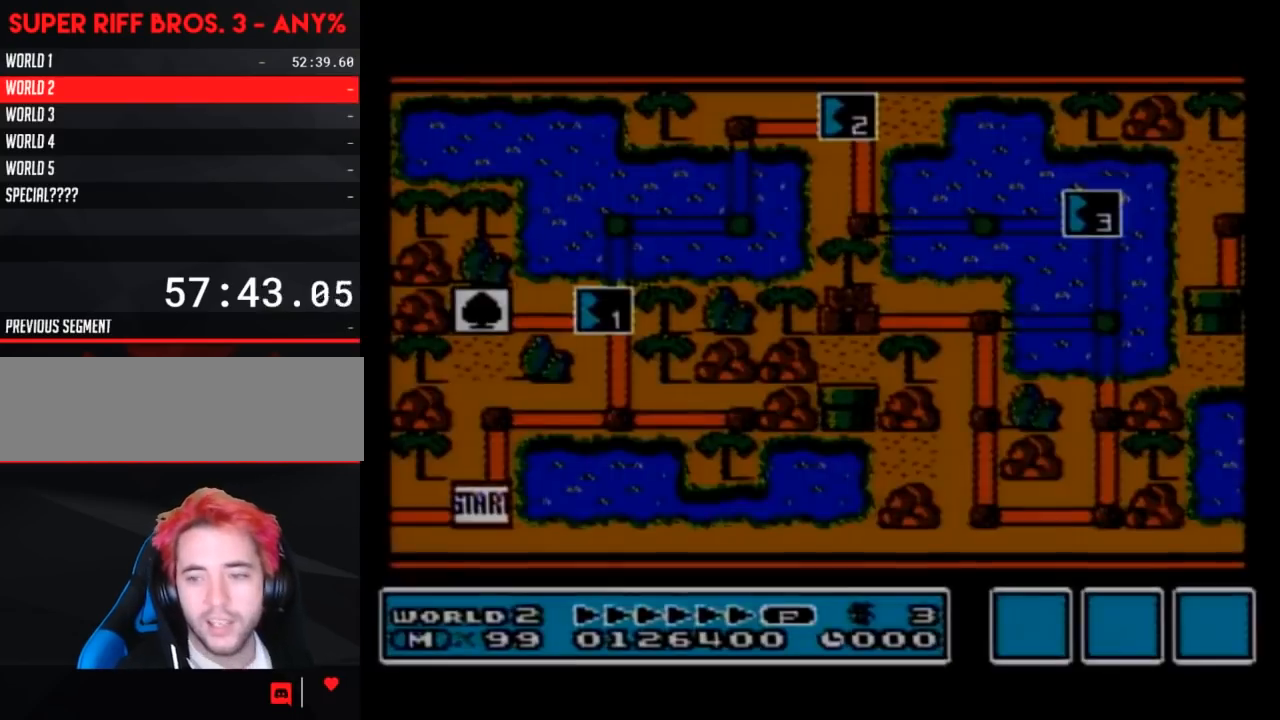
{"buttons": [], "events": []}
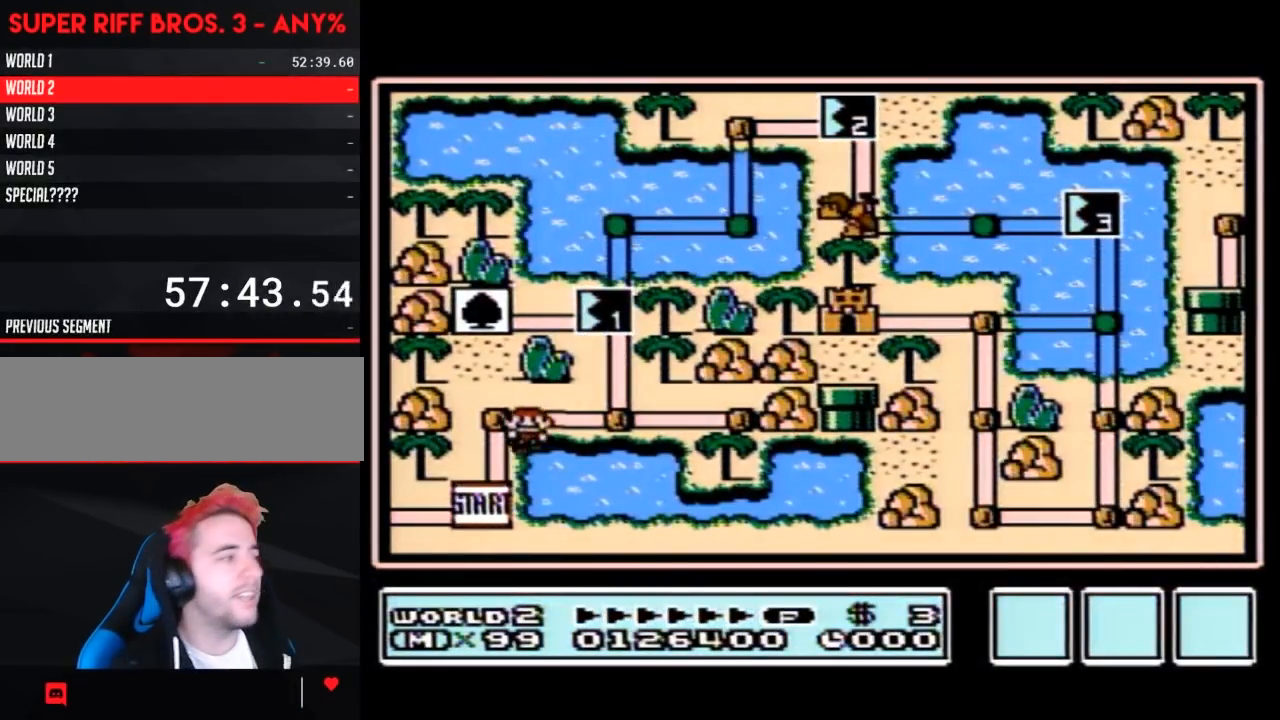
{"buttons": ["DPAD_UP"], "events": [[450, "DPAD_UP", "down"]]}
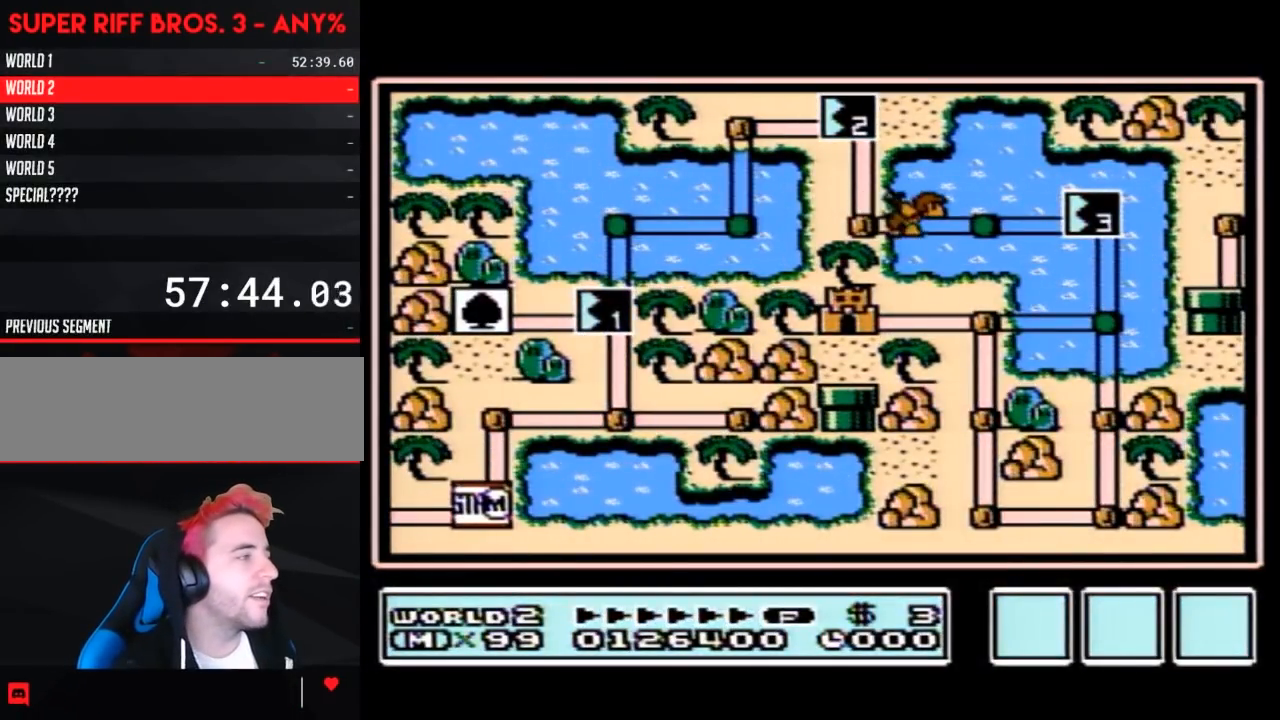
{"buttons": ["DPAD_UP"], "events": []}
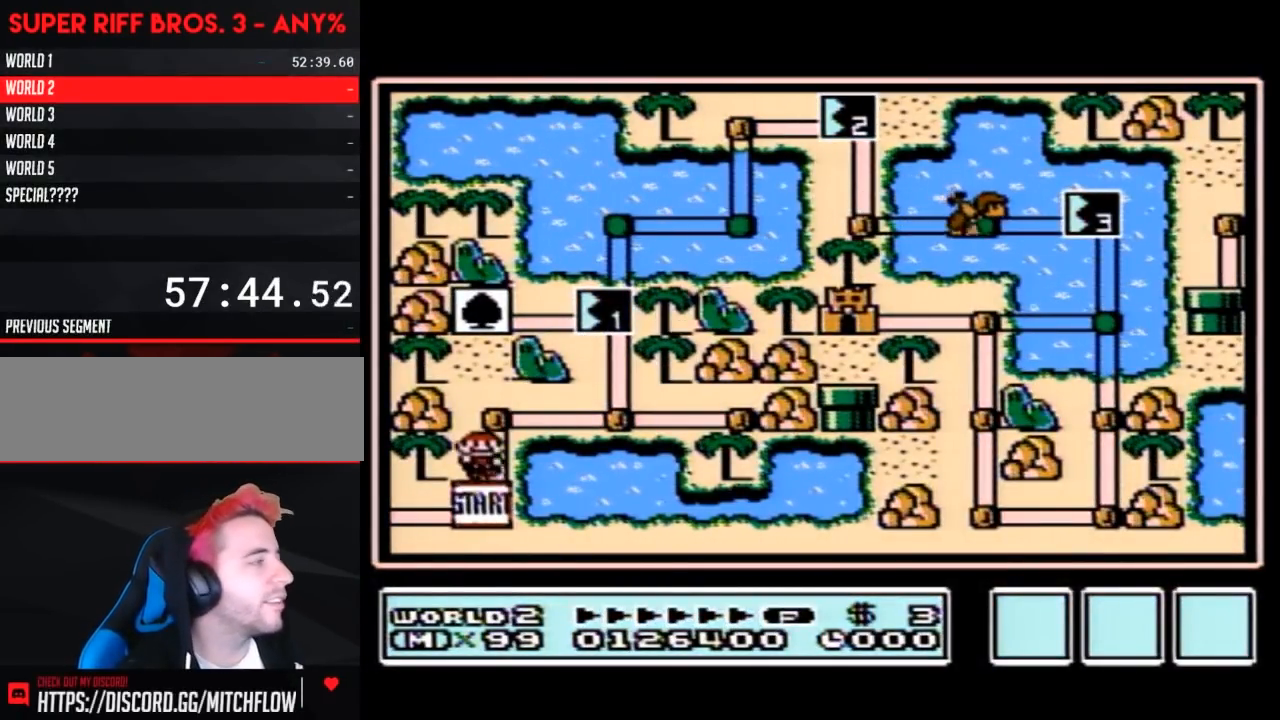
{"buttons": [], "events": [[167, "DPAD_UP", "up"], [233, "DPAD_RIGHT", "down"], [450, "DPAD_RIGHT", "up"]]}
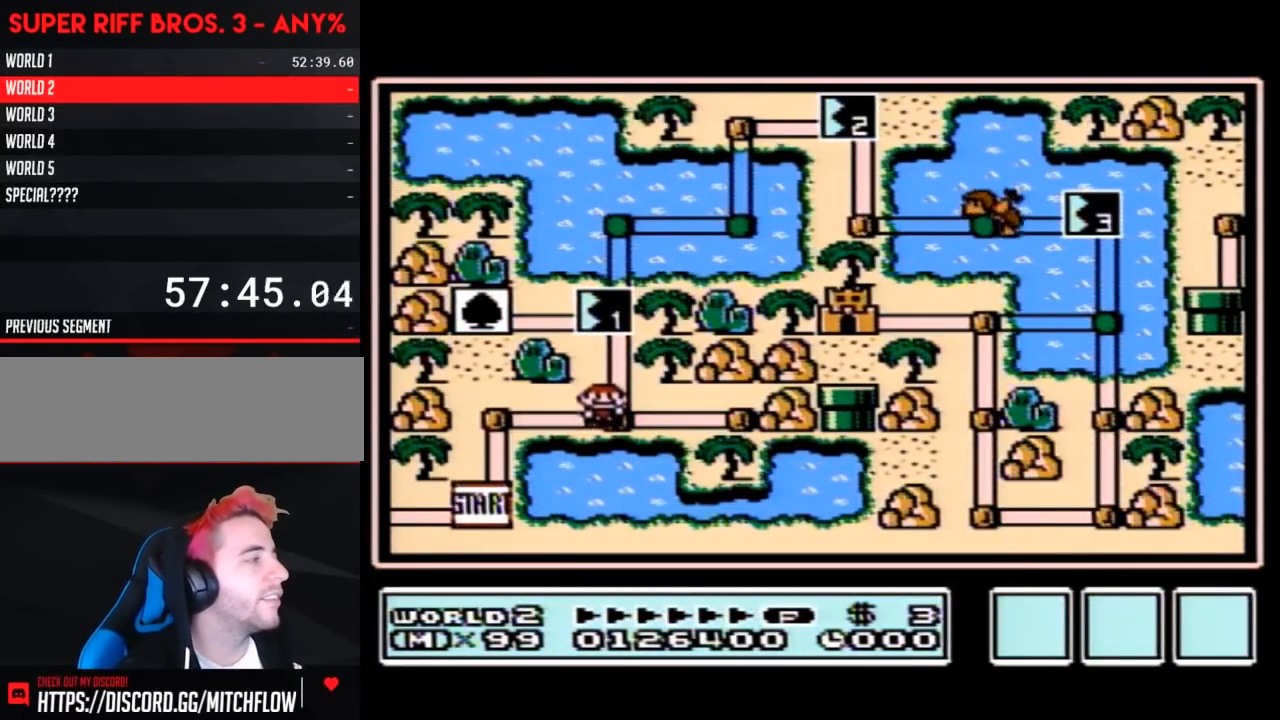
{"buttons": ["DPAD_DOWN"], "events": [[50, "DPAD_UP", "down"], [283, "DPAD_UP", "up"], [483, "DPAD_DOWN", "down"]]}
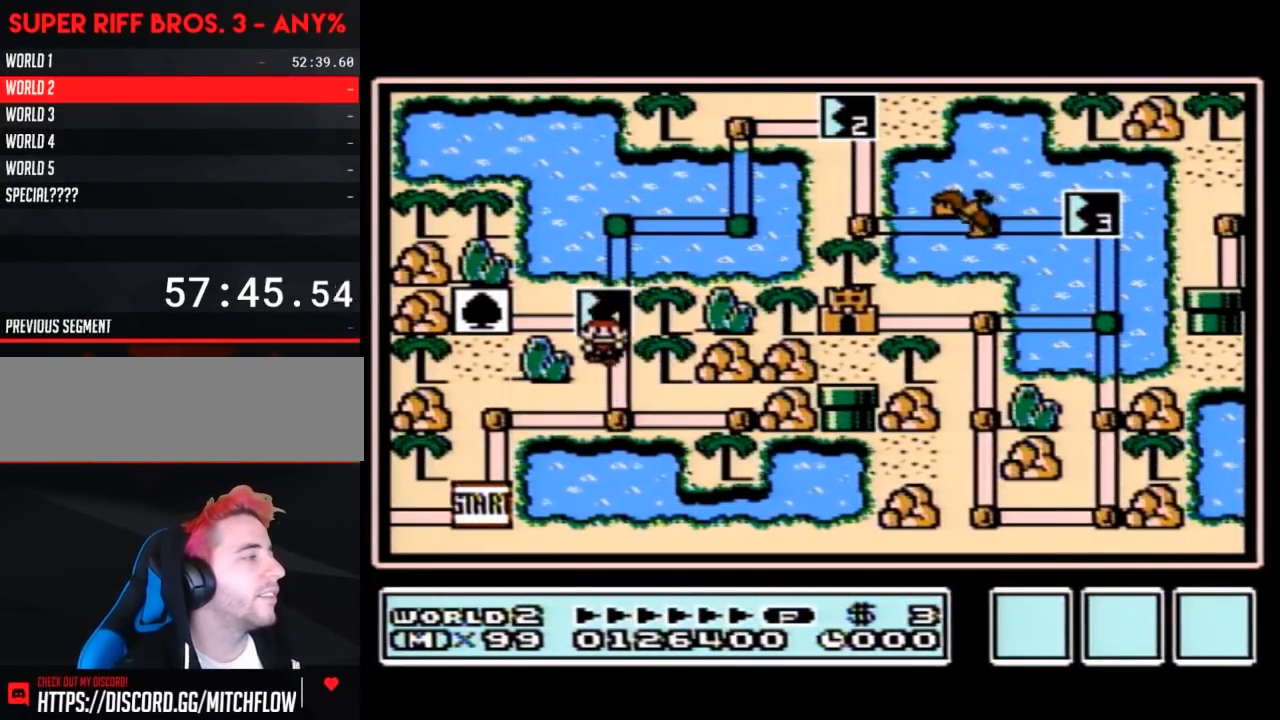
{"buttons": ["DPAD_RIGHT"], "events": [[233, "DPAD_DOWN", "up"], [300, "DPAD_RIGHT", "down"]]}